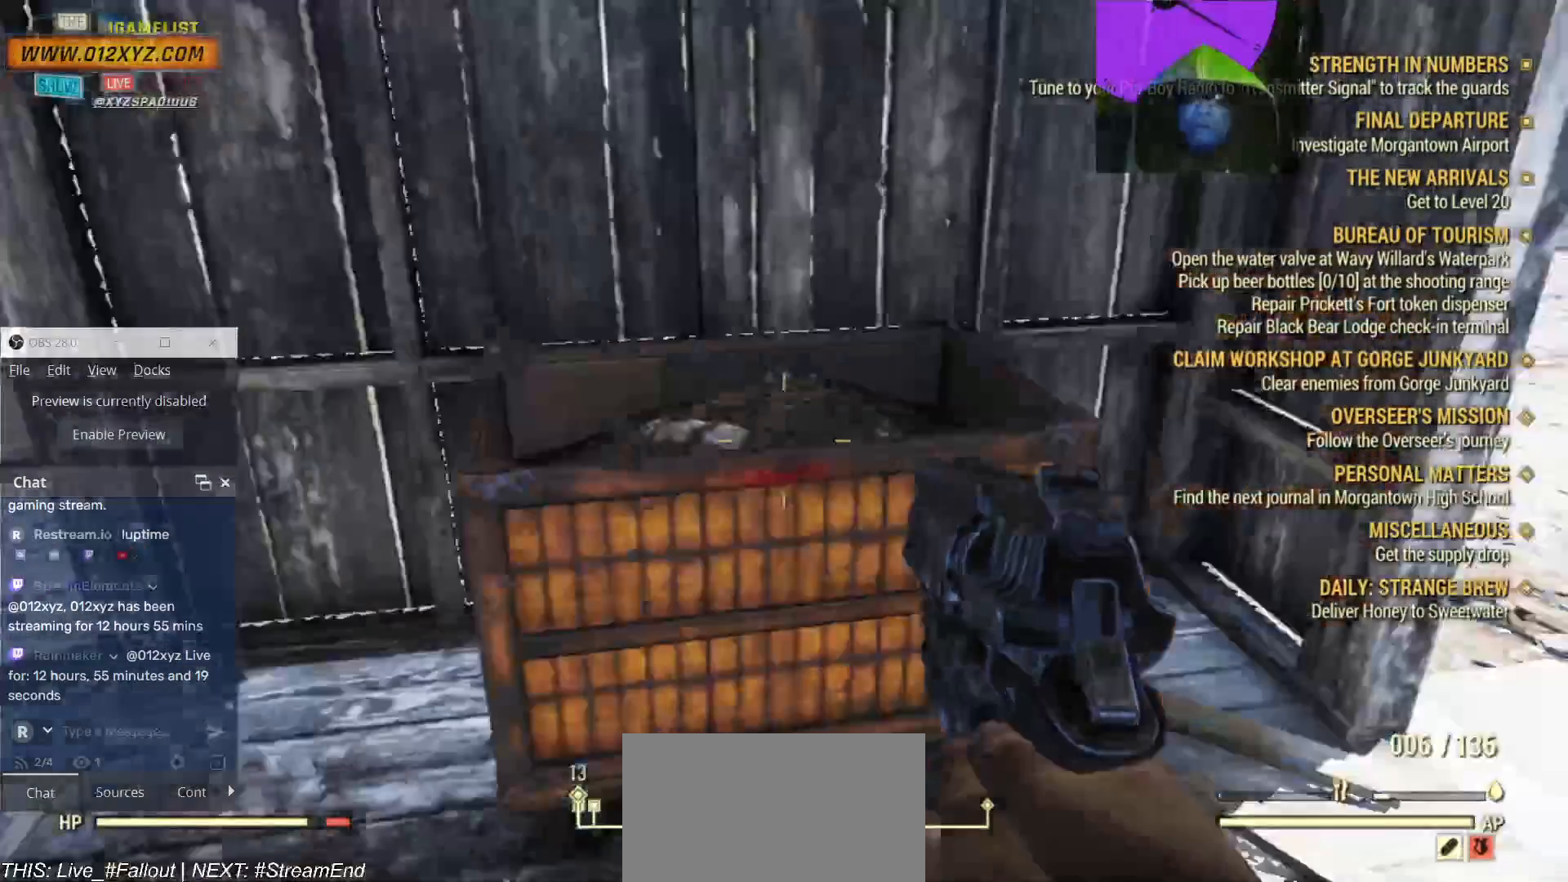
Gameplay with keyboard and mouse; each line is a JSON object with the keys and mouse buttons held at the frame after it. "events" lists presses ("down") and releases ("up") of "1", "2", "3", "4", "5", "a", "alt", "b", "c", "ctrl", "d", "e", "f", "g", "q", "r", "s", "shift", "space", "t", "tab", "v", "w", "x", "z", "mouse_left", "mouse_wheel", "mouse_right", "mouse_mb4" and "mouse_mb5" between this image and that frame as [ms after this image, input, new state], when the widget could be followed in between. "mouse_left", "mouse_wheel", "mouse_right", "mouse_mb4", "mouse_mb5" = the "left", "wheel", "right", "mb4", "mb5" buttons of the "mouse" list. No other keys are recorded. "wheel" means that the mouse wheel is clicked or scrolled. Not read: mouse_move.
{"keys": ["w"], "mouse": [], "events": []}
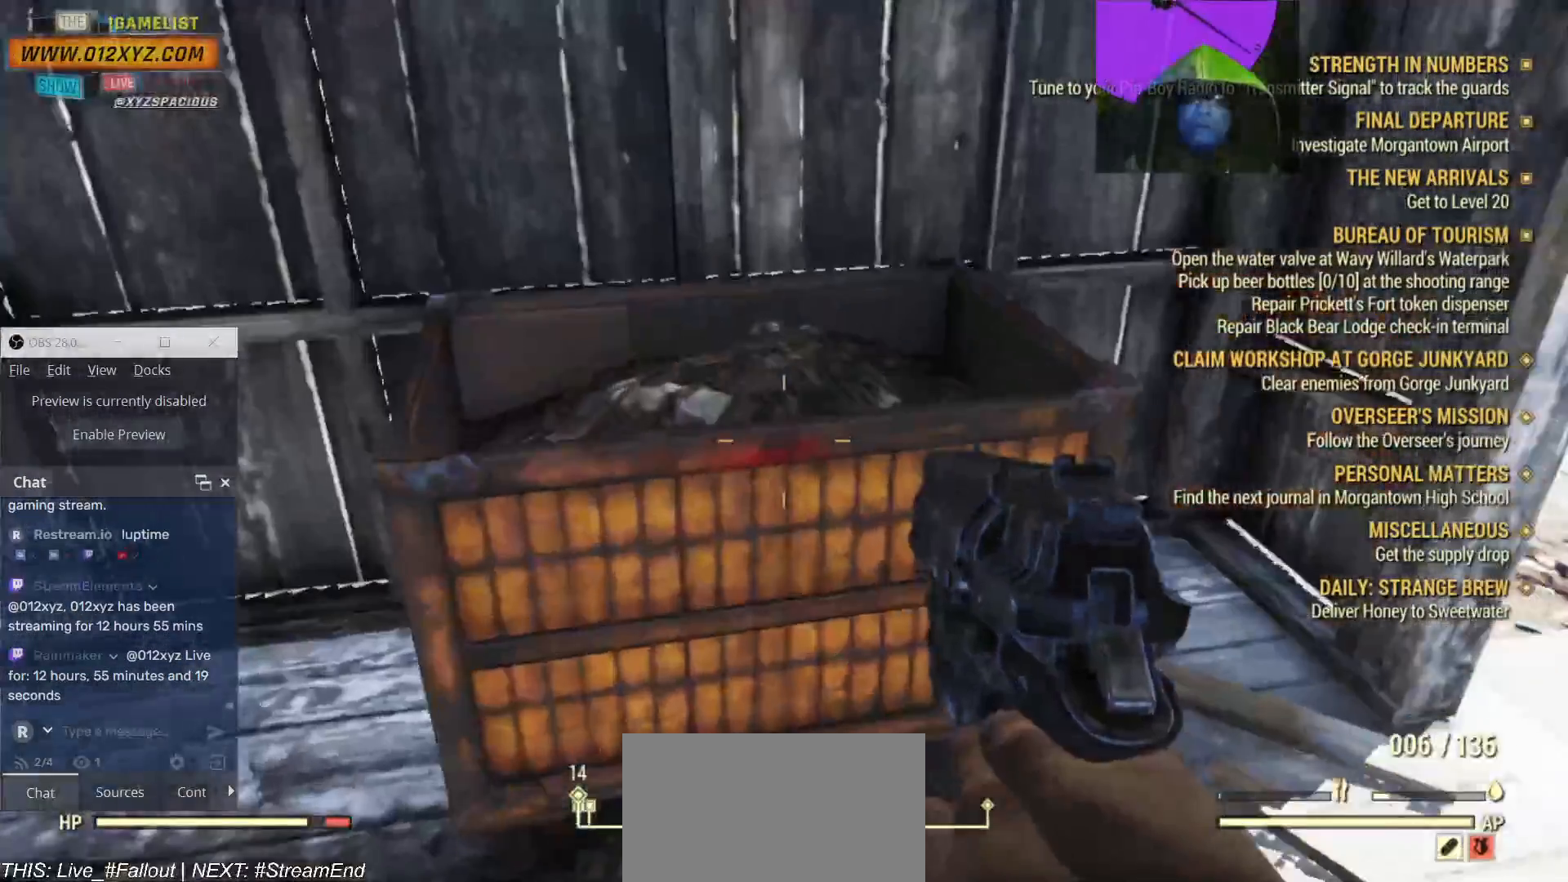
{"keys": ["w"], "mouse": [], "events": [[33, "a", "down"], [500, "a", "up"]]}
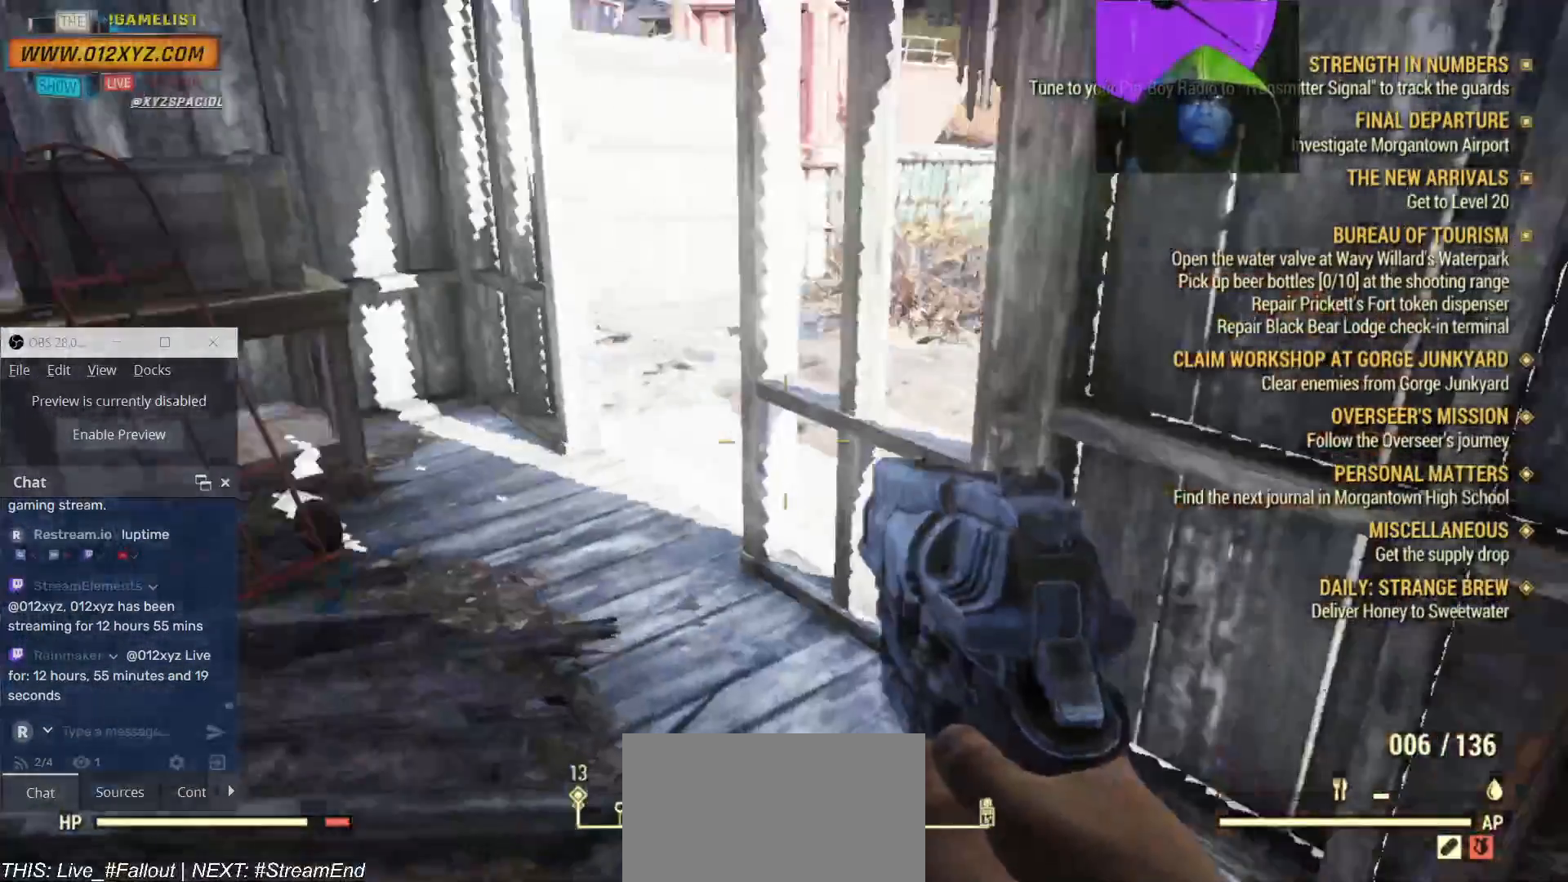
{"keys": ["w"], "mouse": [], "events": [[33, "c", "down"], [167, "c", "up"]]}
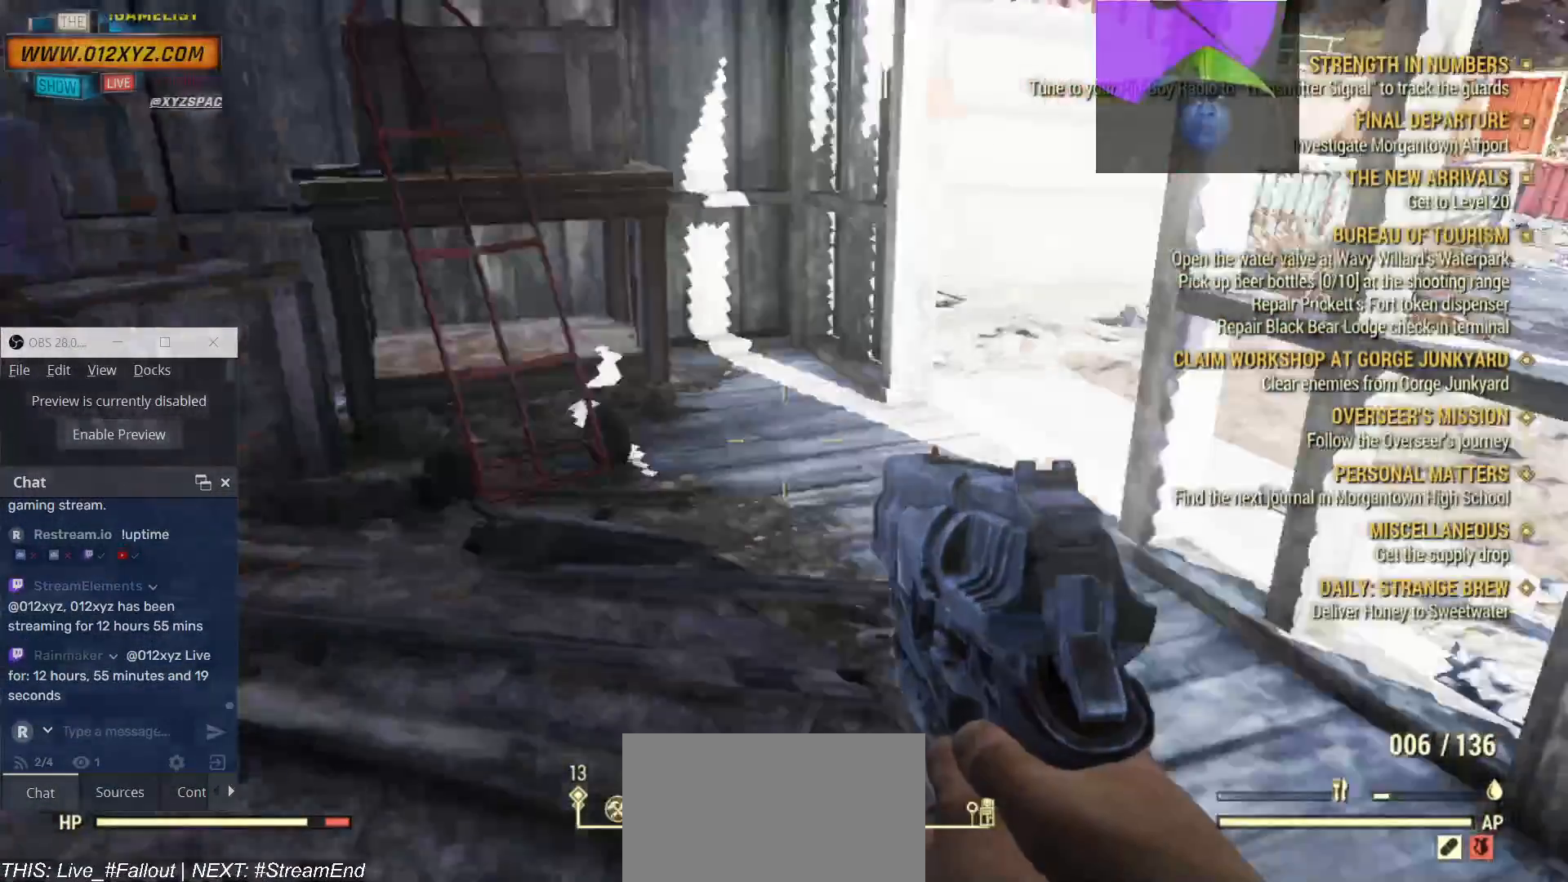
{"keys": ["c", "w"], "mouse": [], "events": [[400, "c", "down"]]}
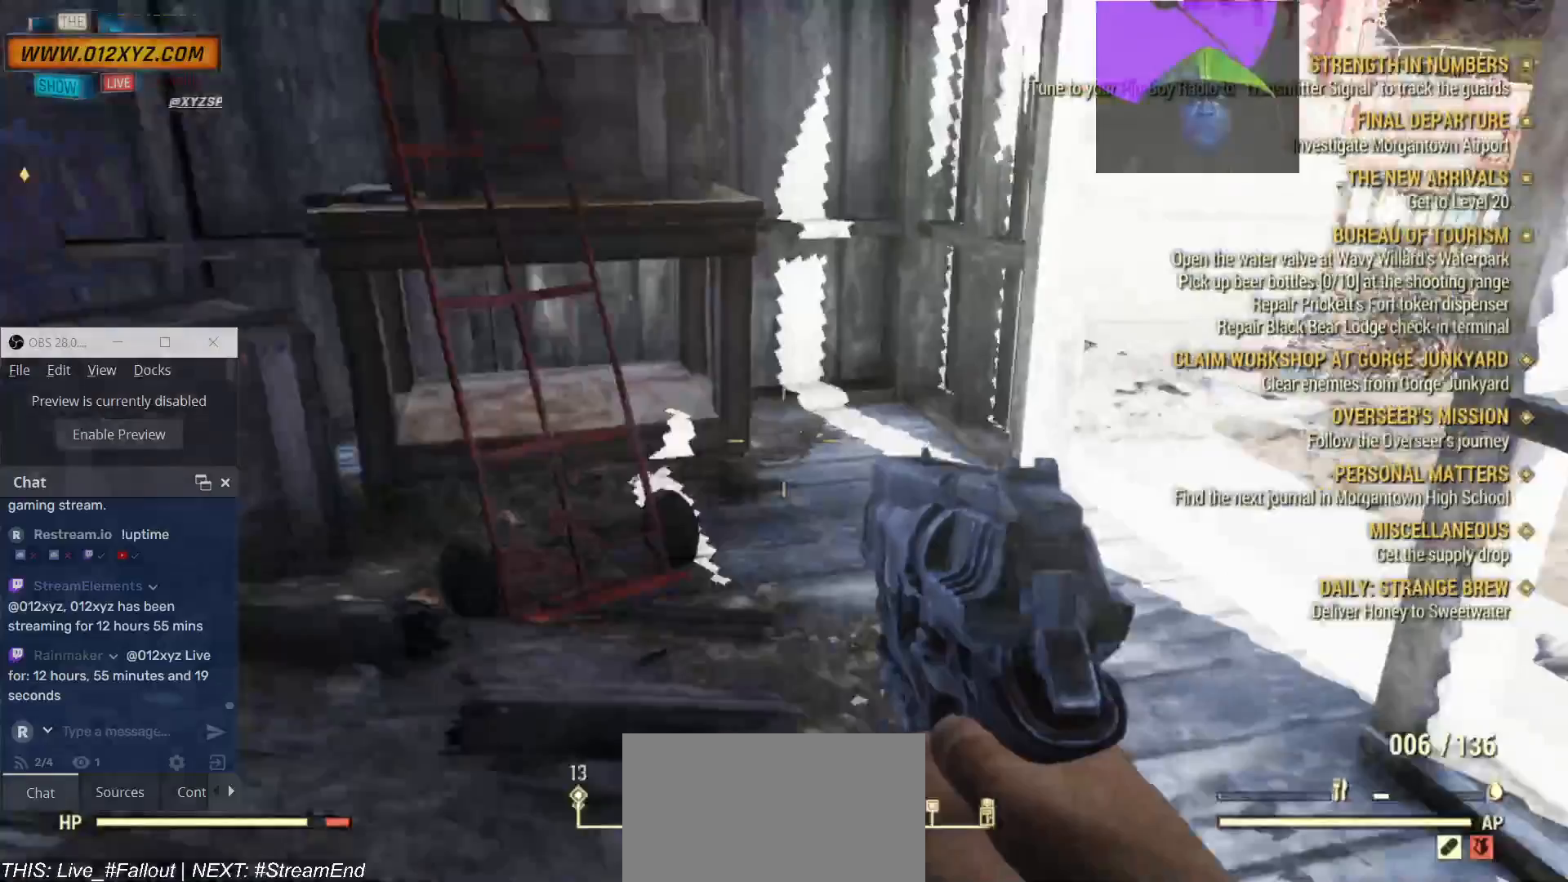
{"keys": ["w"], "mouse": [], "events": [[67, "c", "up"]]}